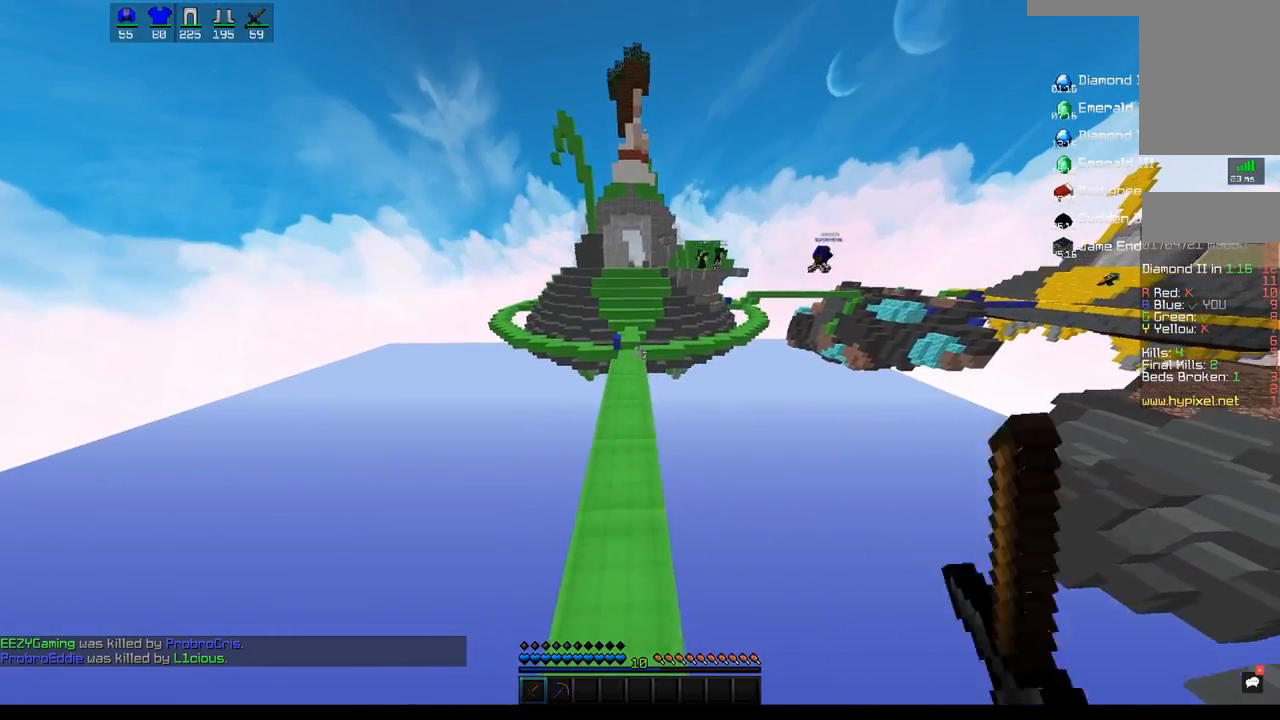
Gameplay with keyboard and mouse; each line is a JSON object with the keys and mouse buttons held at the frame after it. "events" lists presses ("down") and releases ("up") of "a", "d", "s", "space", "w", "mouse_left" and "mouse_right" between this image and that frame as [ms after this image, input, new state], when the widget could be followed in between. "mouse_left", "mouse_right" = the "left", "right" buttons of the "mouse" list. No other keys are recorded. Fast repeated clicks can show as one long hold. Mouse movement is not recorded.
{"keys": ["space", "w"], "mouse": [], "events": [[467, "mouse_left", "up"]]}
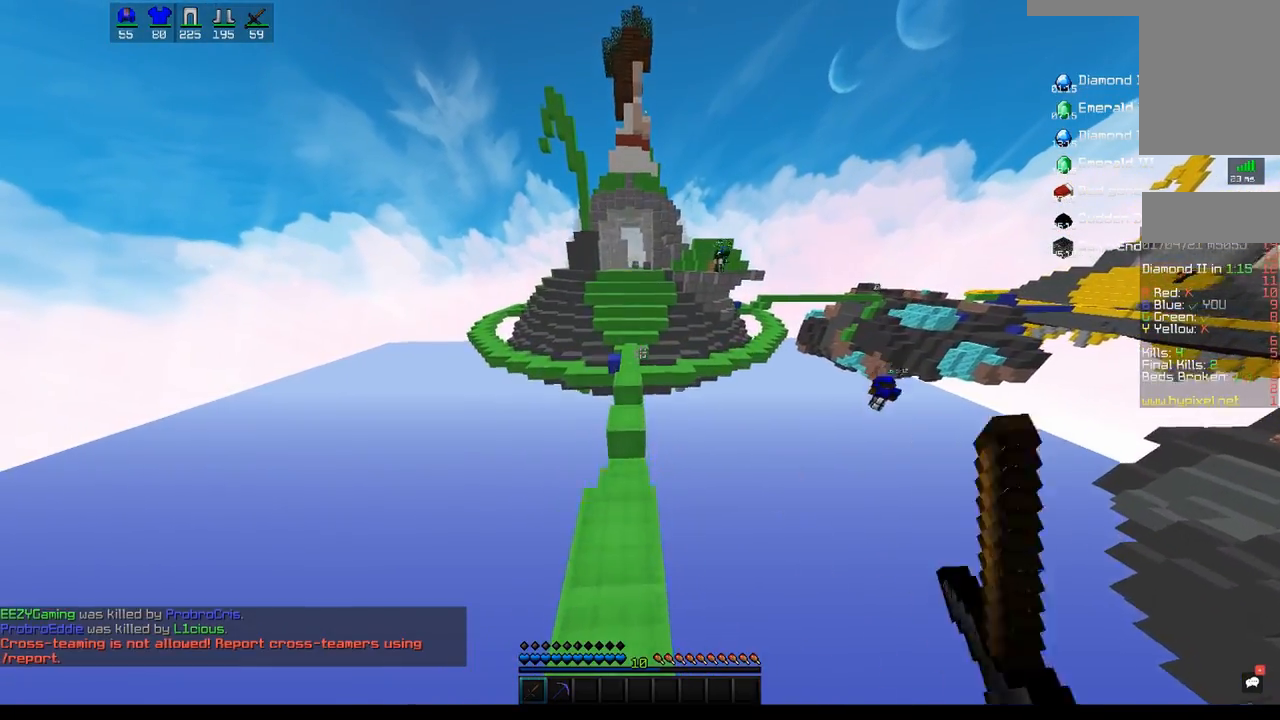
{"keys": ["space", "w"], "mouse": [], "events": [[117, "space", "up"], [133, "a", "down"], [200, "space", "down"], [317, "a", "up"]]}
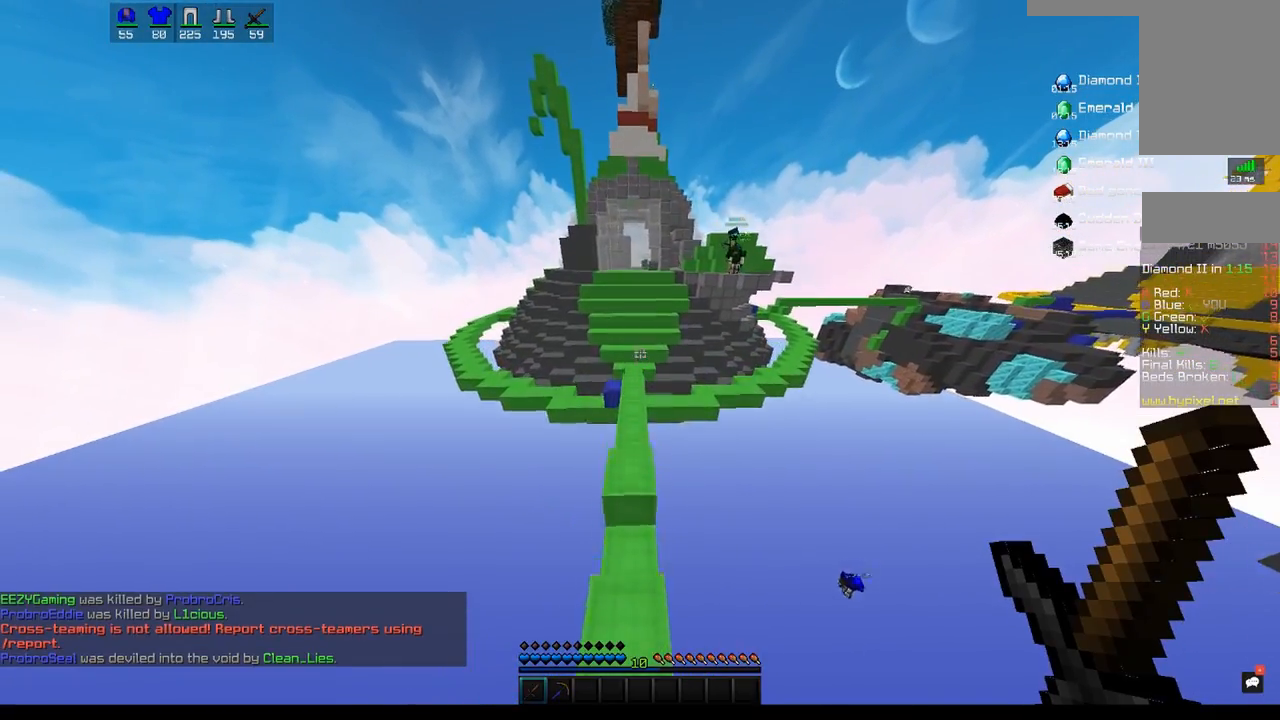
{"keys": ["w"], "mouse": [], "events": [[17, "space", "up"]]}
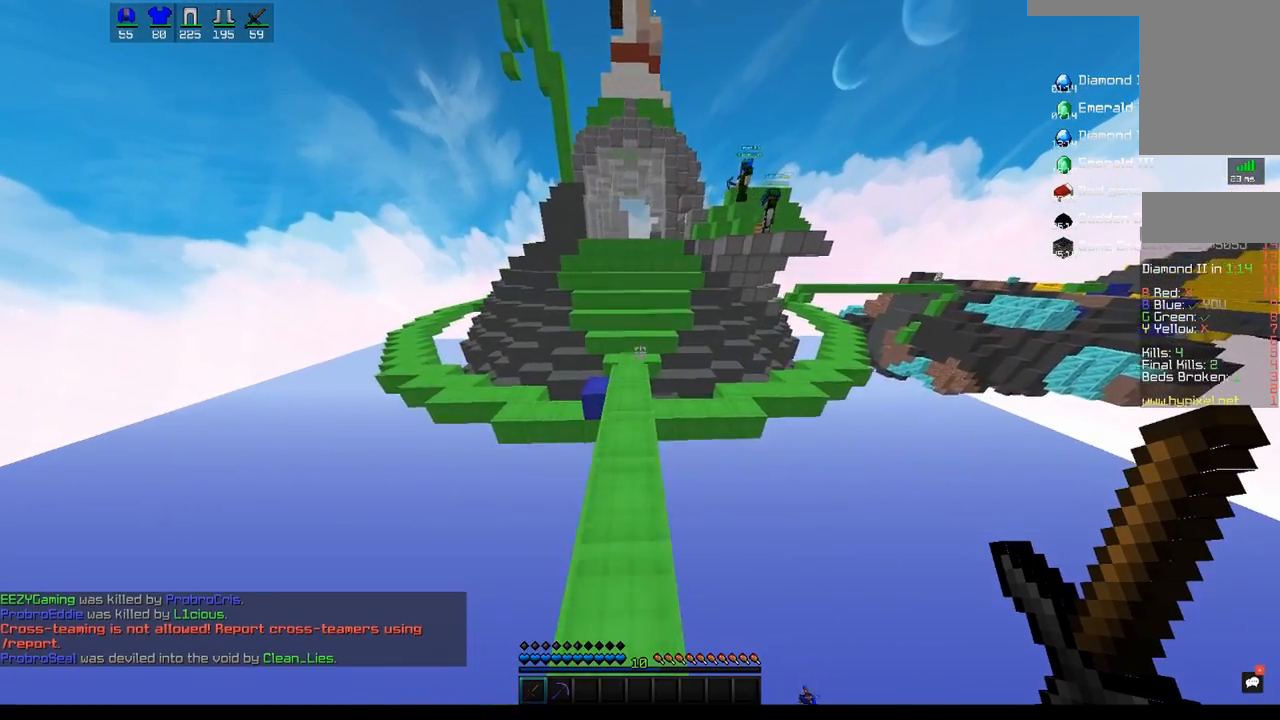
{"keys": ["w"], "mouse": [], "events": []}
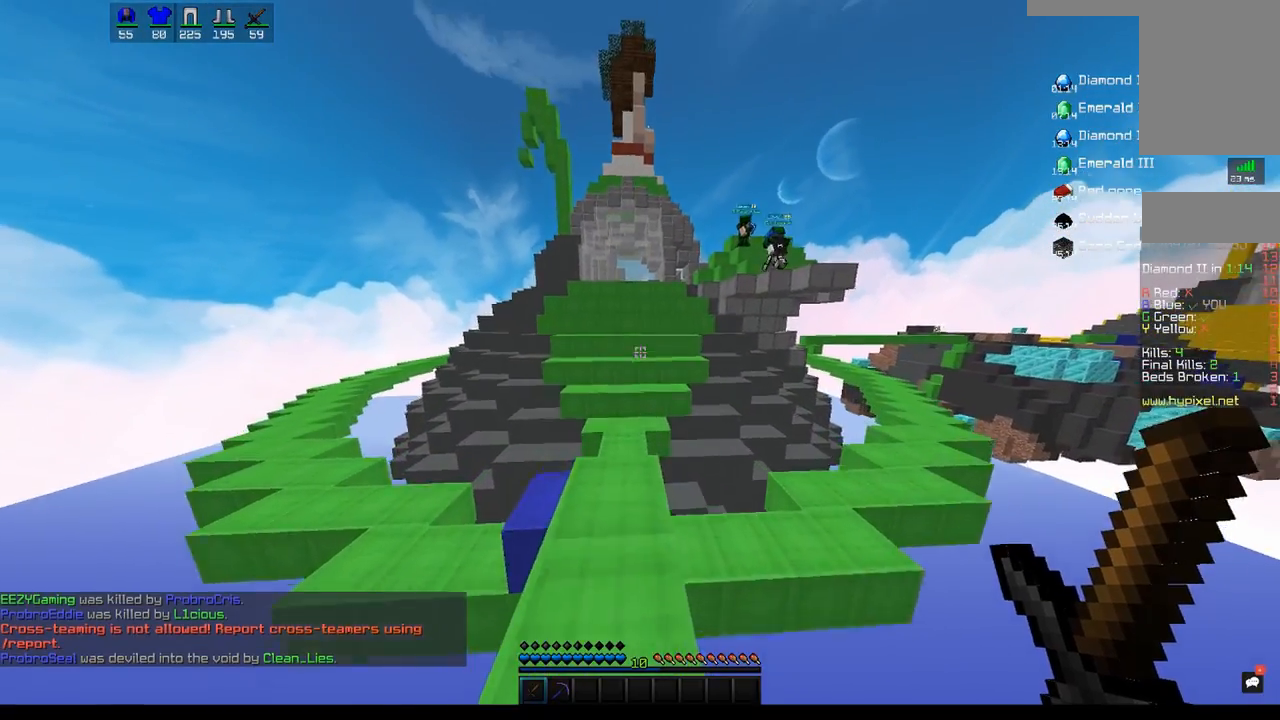
{"keys": ["w"], "mouse": [], "events": [[350, "a", "down"], [467, "a", "up"]]}
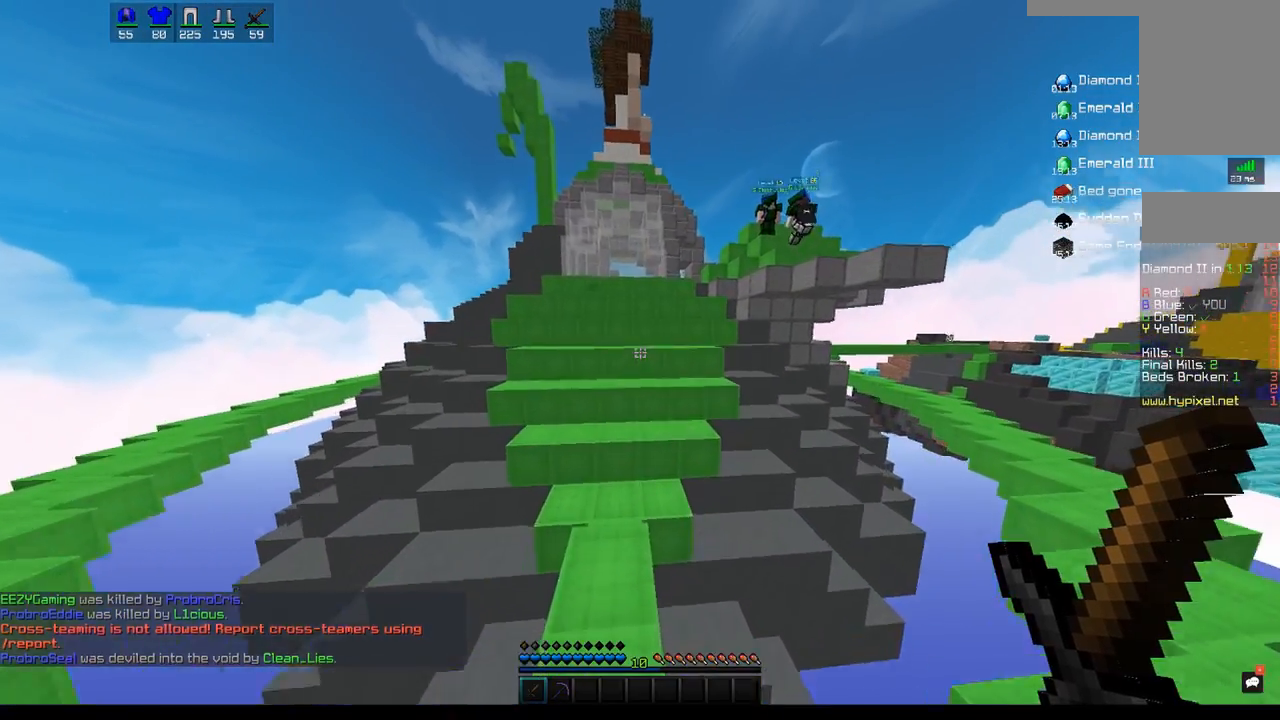
{"keys": ["w"], "mouse": [], "events": [[217, "a", "down"], [417, "a", "up"]]}
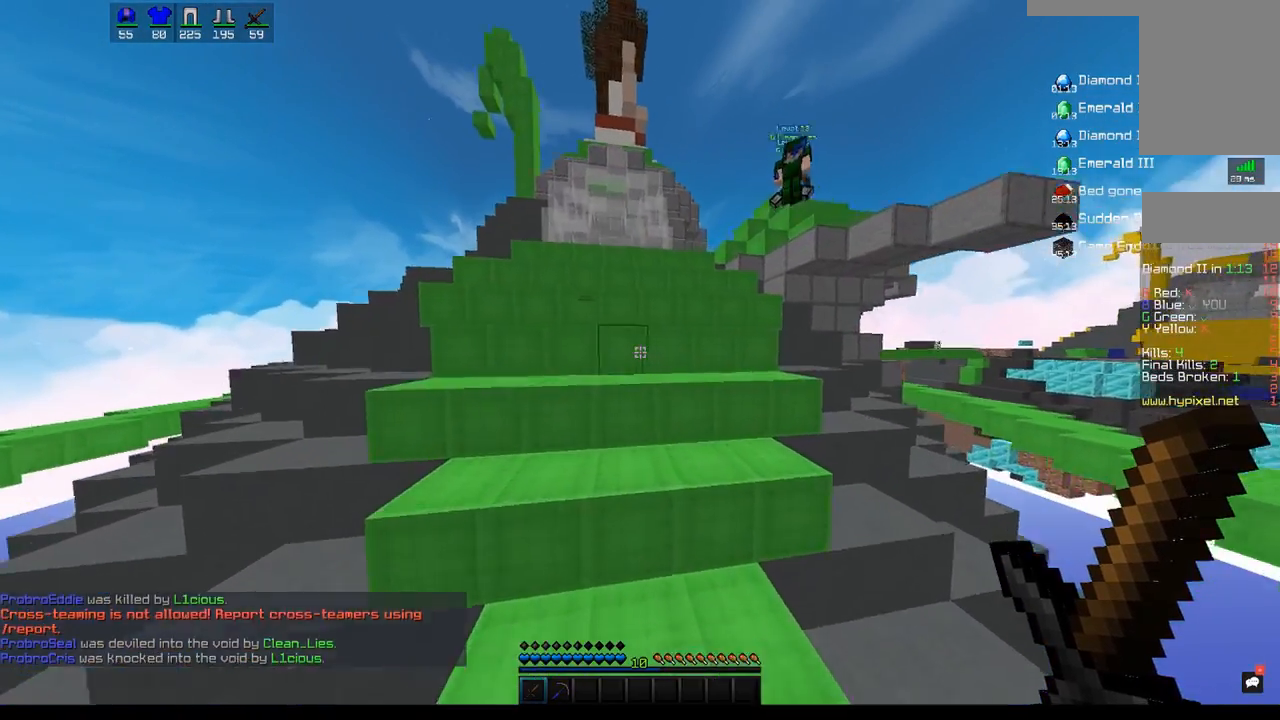
{"keys": ["a", "space", "w"], "mouse": [], "events": [[17, "space", "down"], [33, "a", "down"]]}
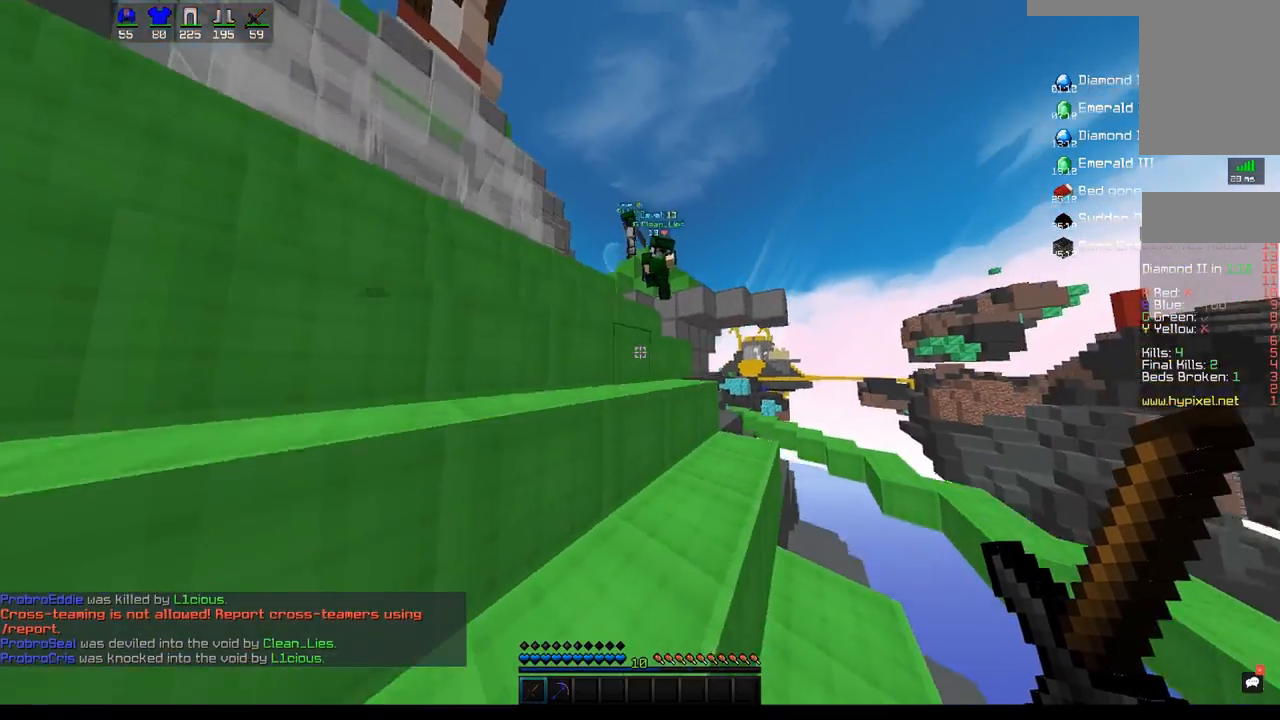
{"keys": ["space", "w"], "mouse": ["left"], "events": [[317, "space", "up"], [400, "space", "down"], [450, "mouse_left", "down"], [467, "a", "up"]]}
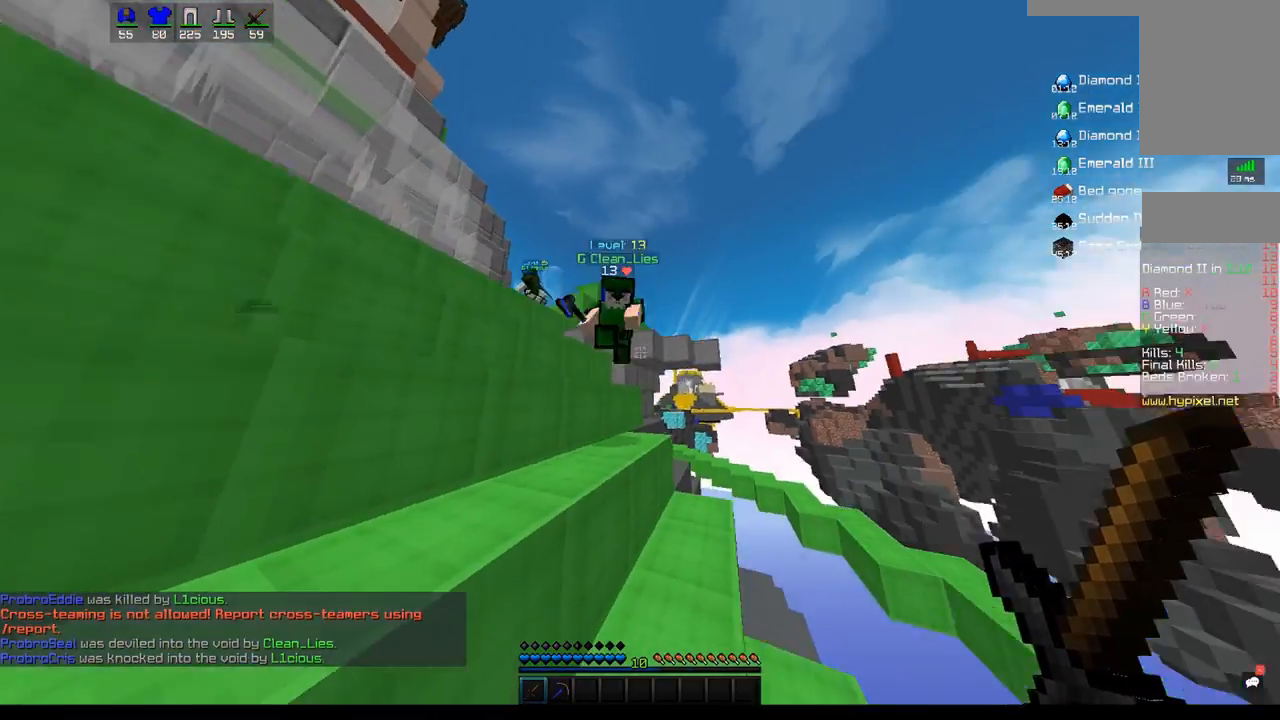
{"keys": ["a", "space", "w"], "mouse": ["left"], "events": [[100, "a", "down"], [167, "space", "up"], [333, "space", "down"]]}
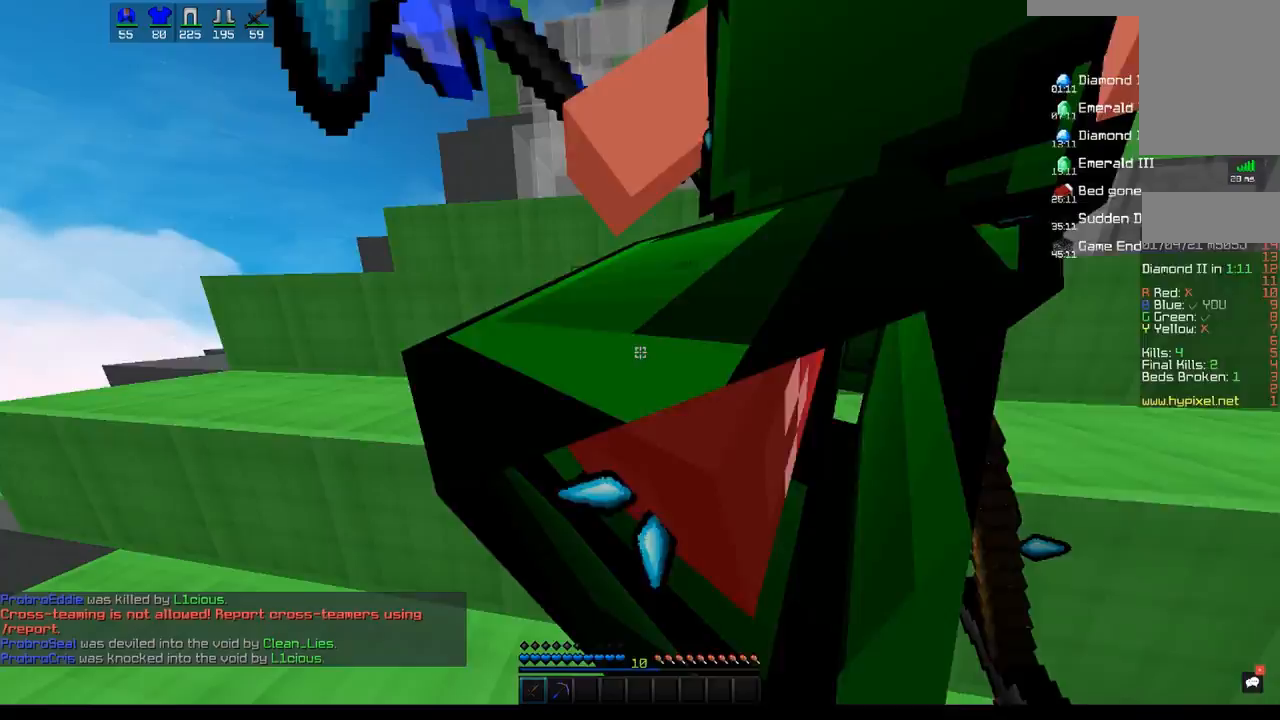
{"keys": ["a", "w"], "mouse": ["left"], "events": [[100, "d", "down"], [150, "space", "up"], [200, "a", "up"], [283, "d", "up"], [317, "a", "down"]]}
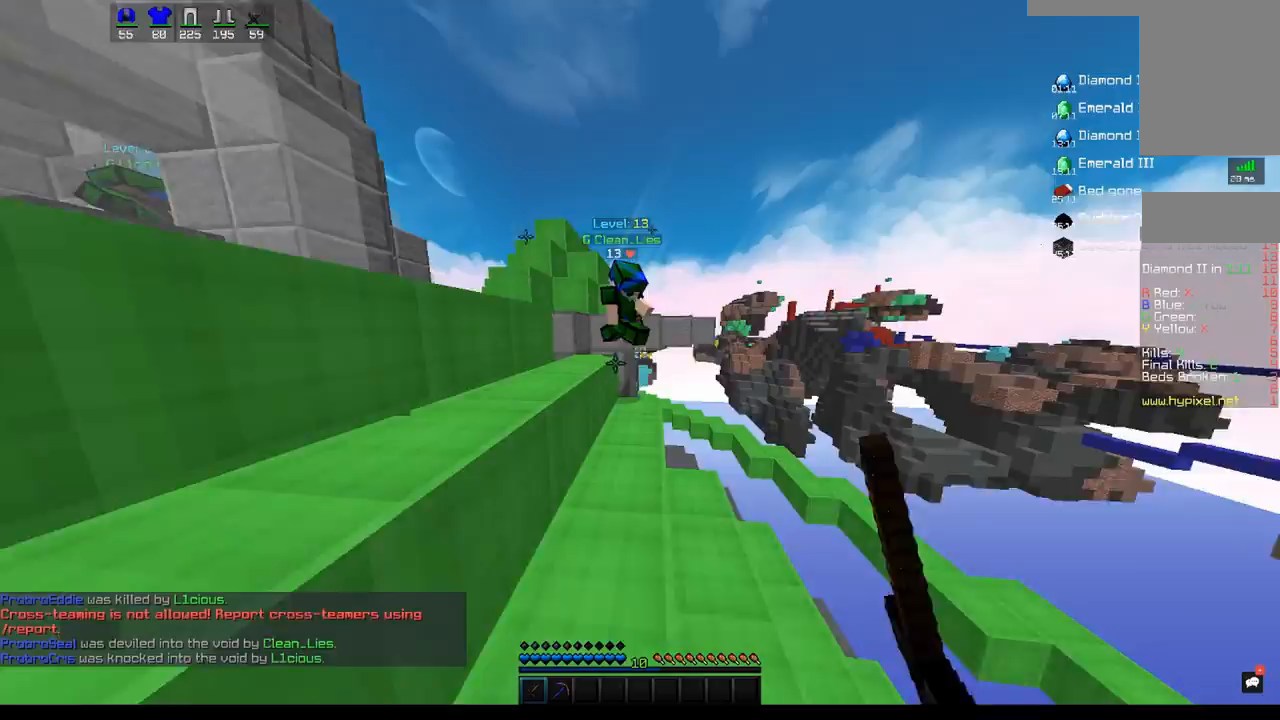
{"keys": ["a", "w"], "mouse": ["left"], "events": [[17, "space", "down"], [183, "a", "up"], [267, "space", "up"], [300, "a", "down"]]}
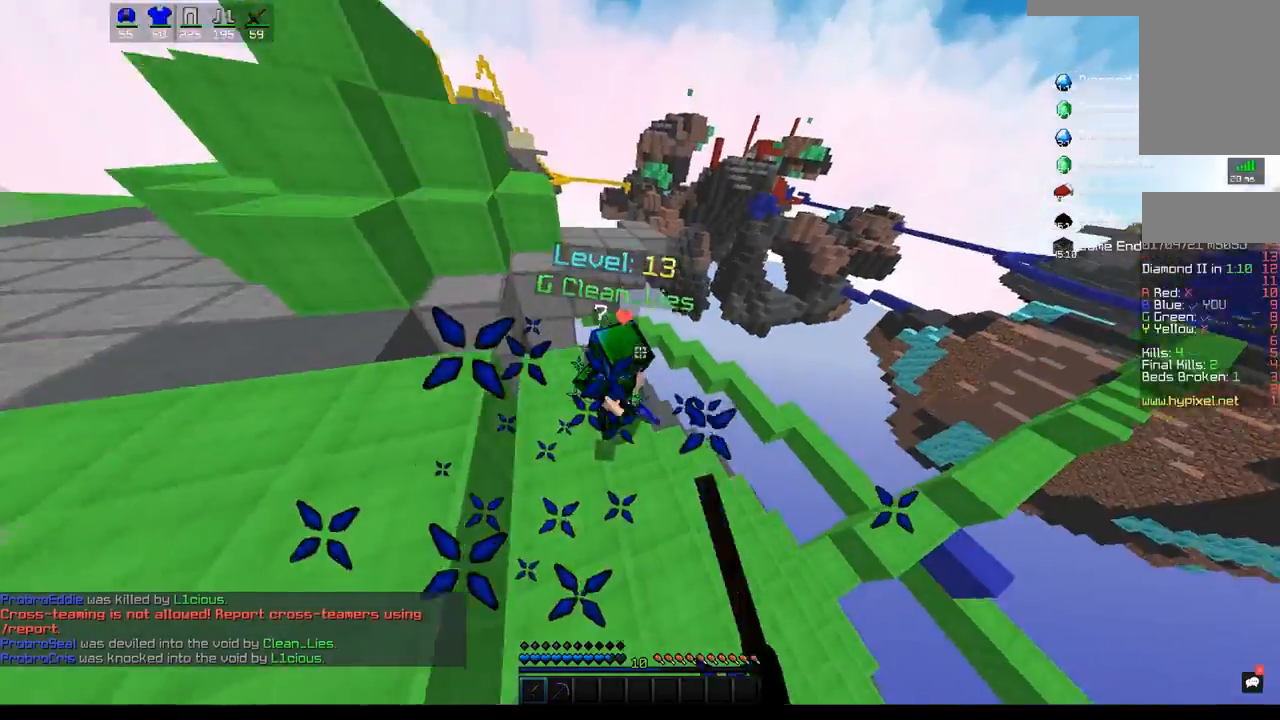
{"keys": ["w"], "mouse": ["left"], "events": [[83, "w", "up"], [200, "w", "down"], [417, "a", "up"]]}
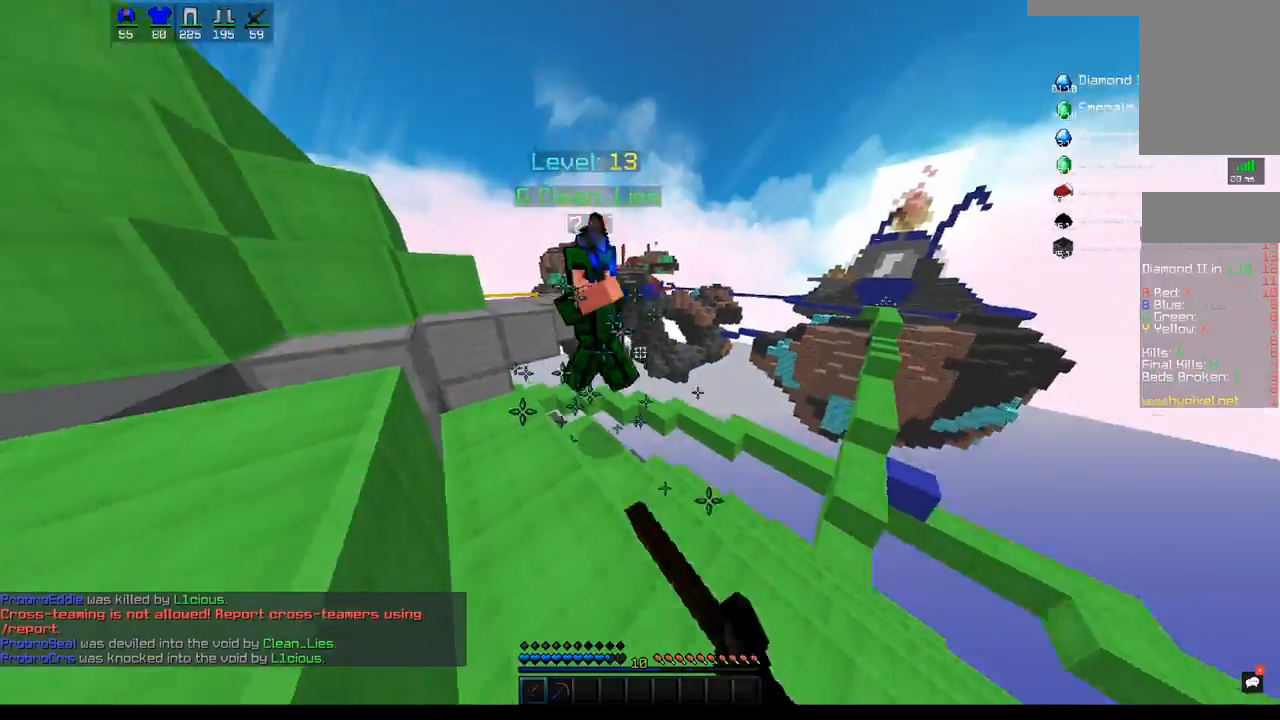
{"keys": ["a", "w"], "mouse": ["left"], "events": [[33, "a", "down"], [267, "a", "up"], [367, "a", "down"]]}
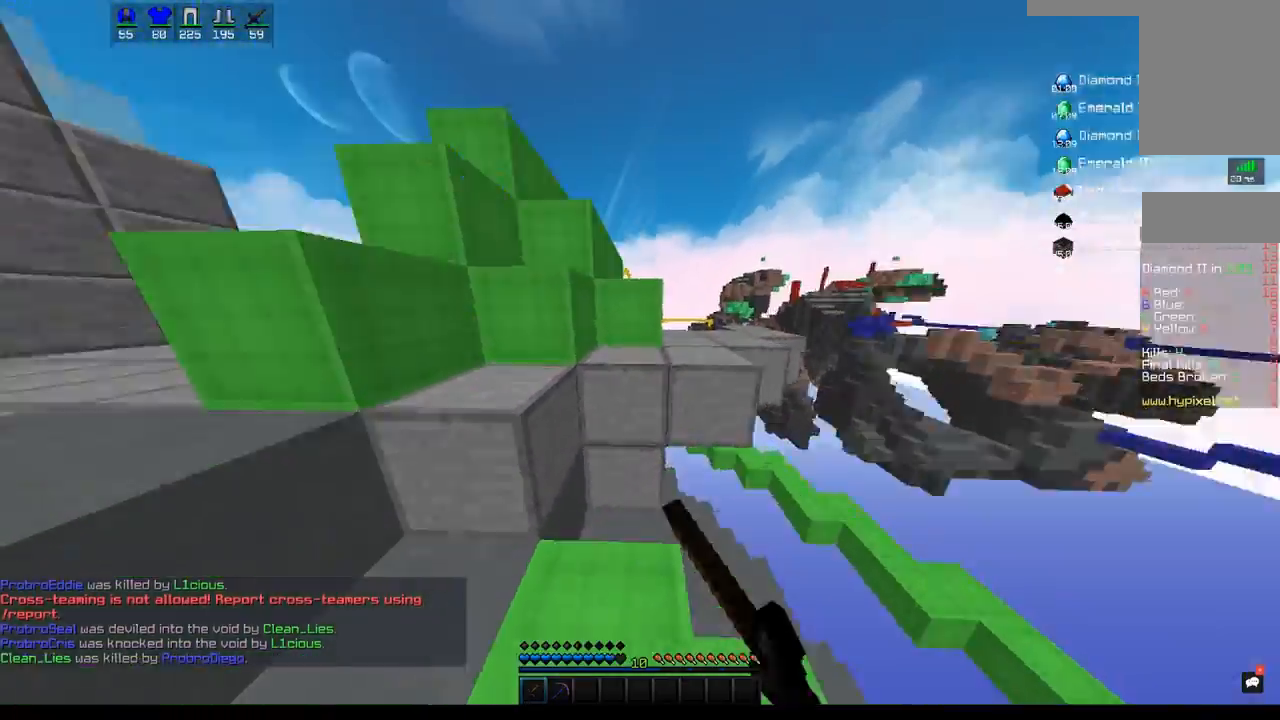
{"keys": ["d", "w"], "mouse": ["left"], "events": [[50, "mouse_left", "up"], [50, "space", "down"], [183, "a", "up"], [250, "mouse_left", "down"], [300, "space", "up"], [383, "d", "down"]]}
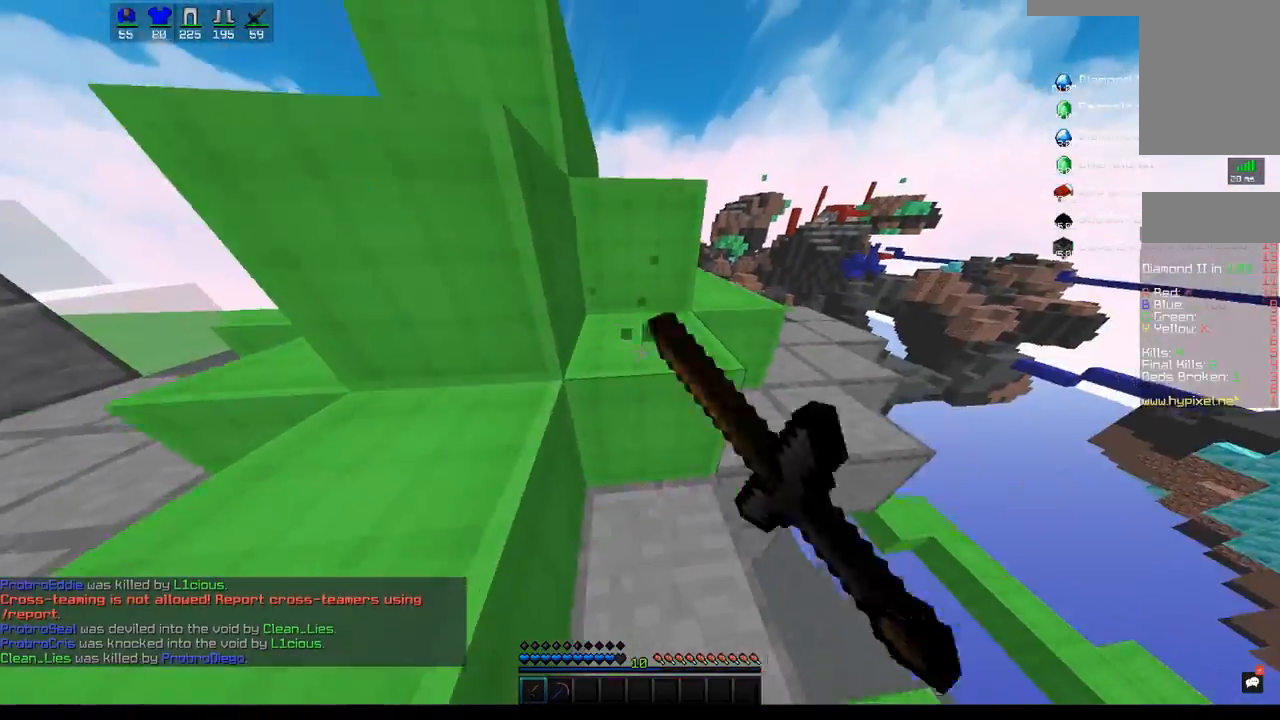
{"keys": [], "mouse": ["left"], "events": [[83, "d", "up"], [233, "w", "up"]]}
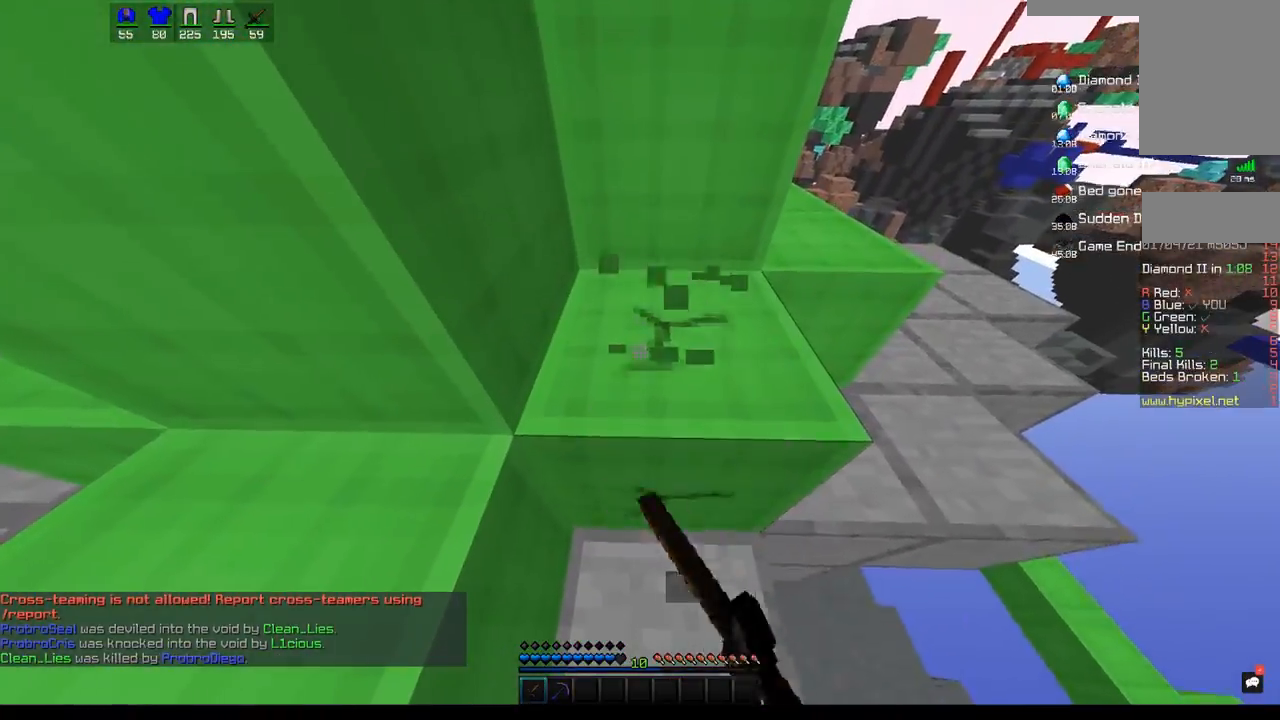
{"keys": [], "mouse": ["left"], "events": []}
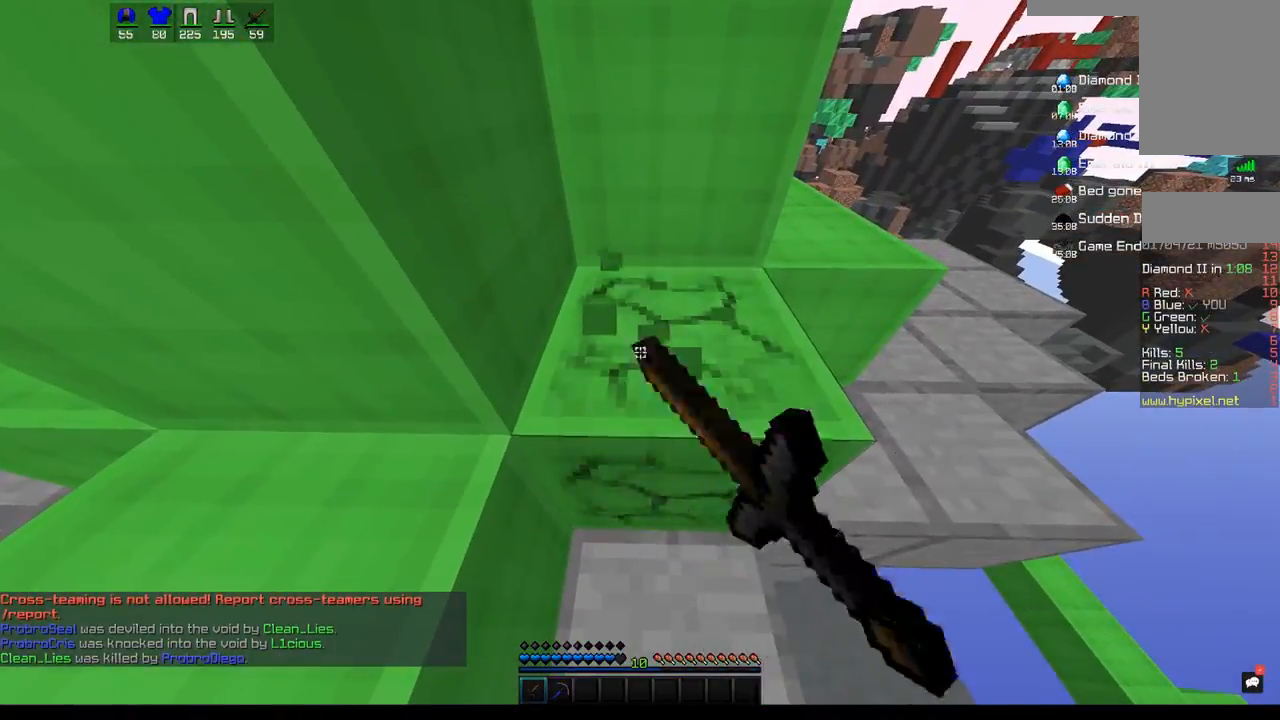
{"keys": [], "mouse": ["left"], "events": []}
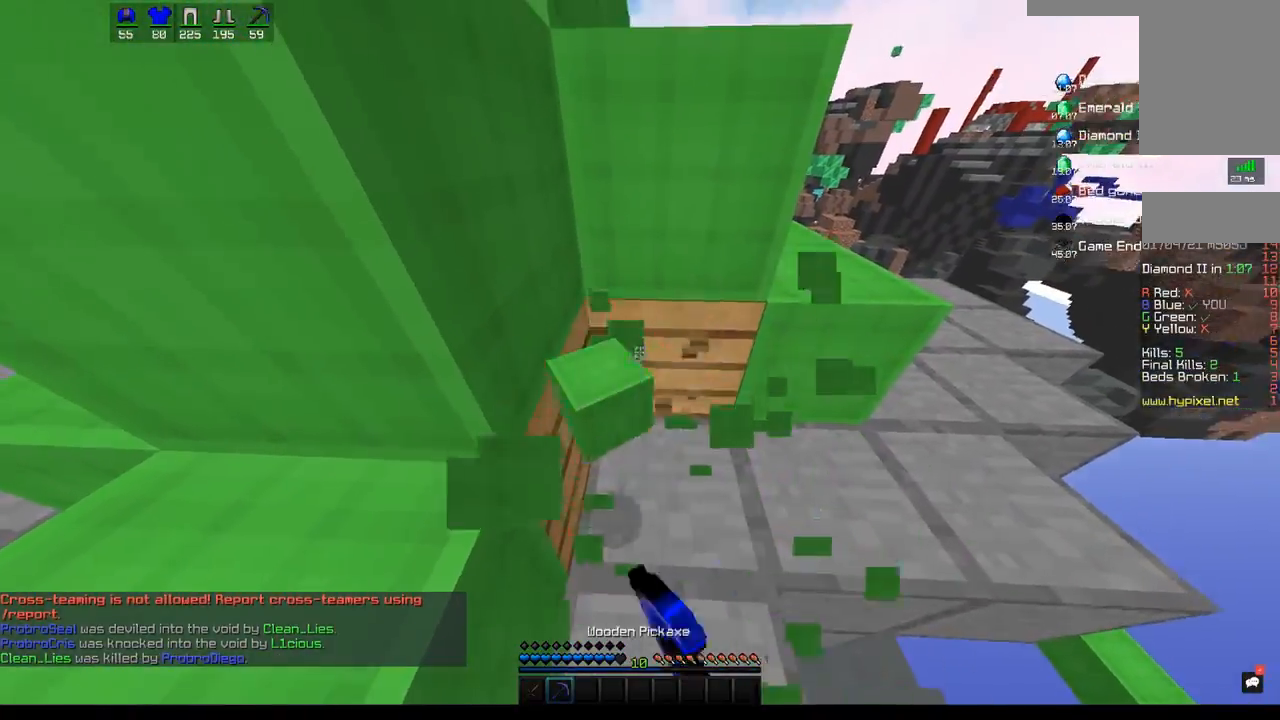
{"keys": ["d", "w"], "mouse": ["left"], "events": [[83, "d", "down"], [200, "w", "down"]]}
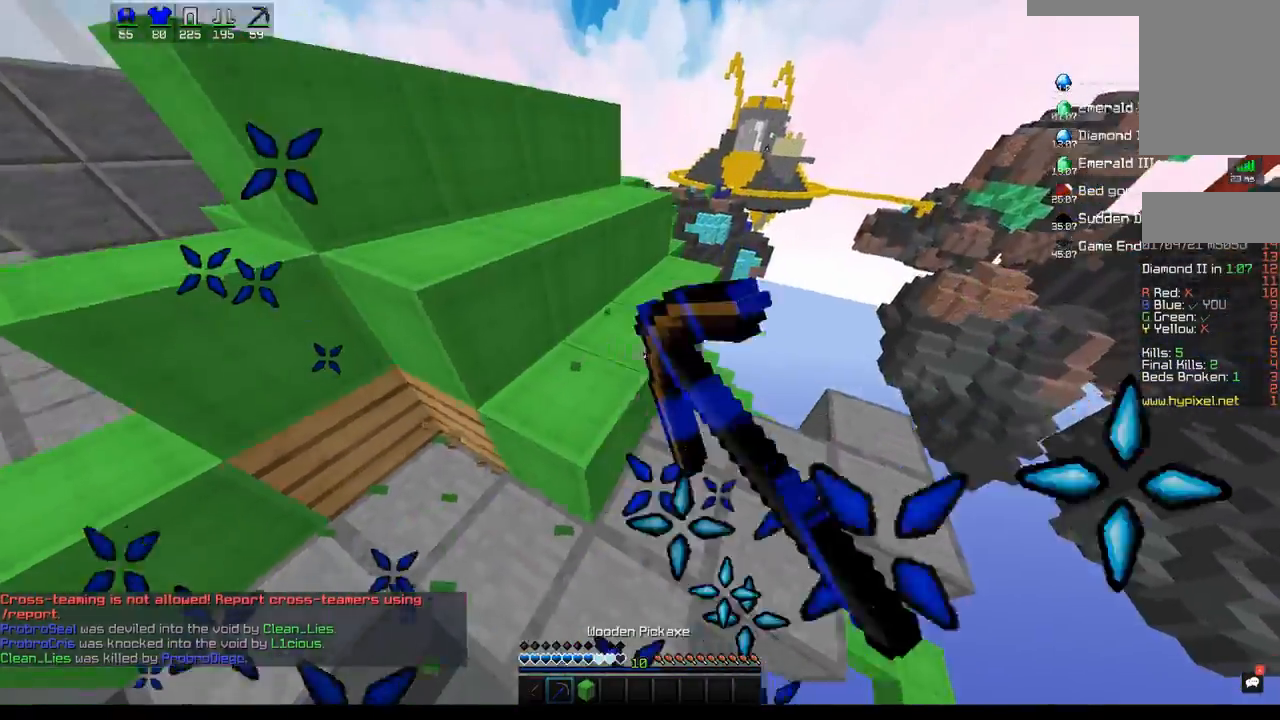
{"keys": ["w"], "mouse": [], "events": [[133, "d", "up"], [183, "mouse_left", "up"]]}
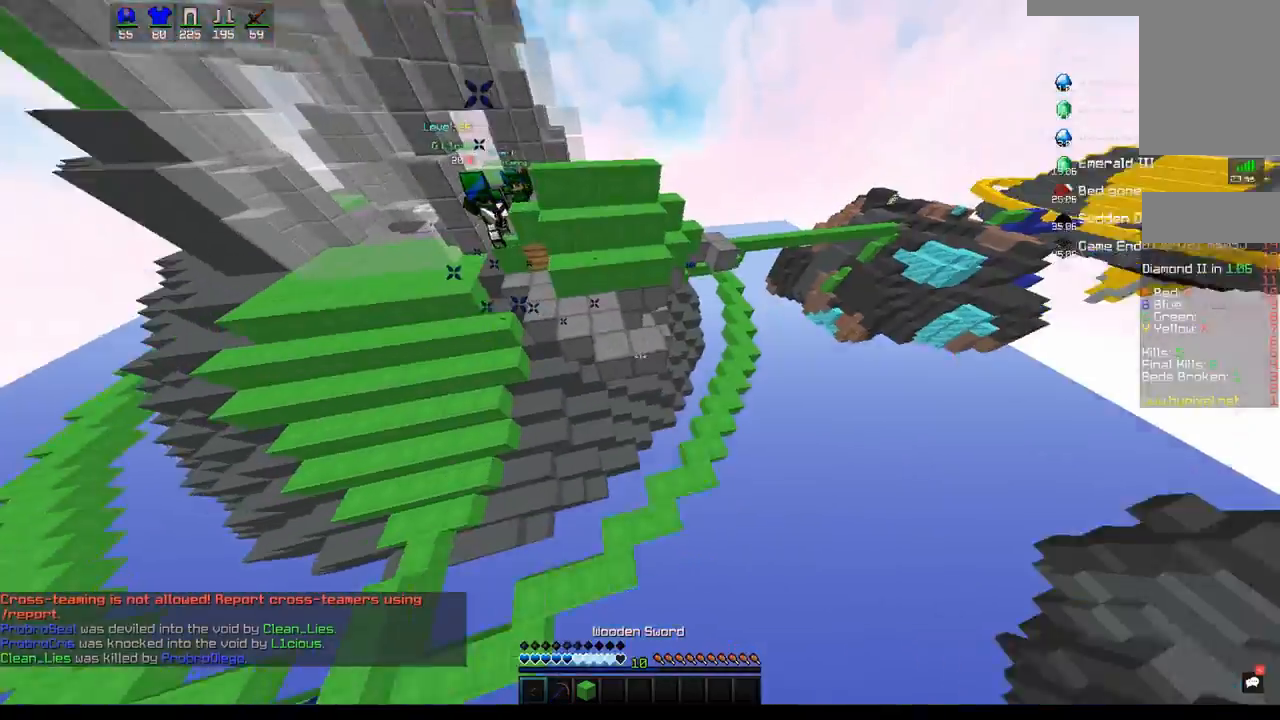
{"keys": [], "mouse": [], "events": [[350, "w", "up"]]}
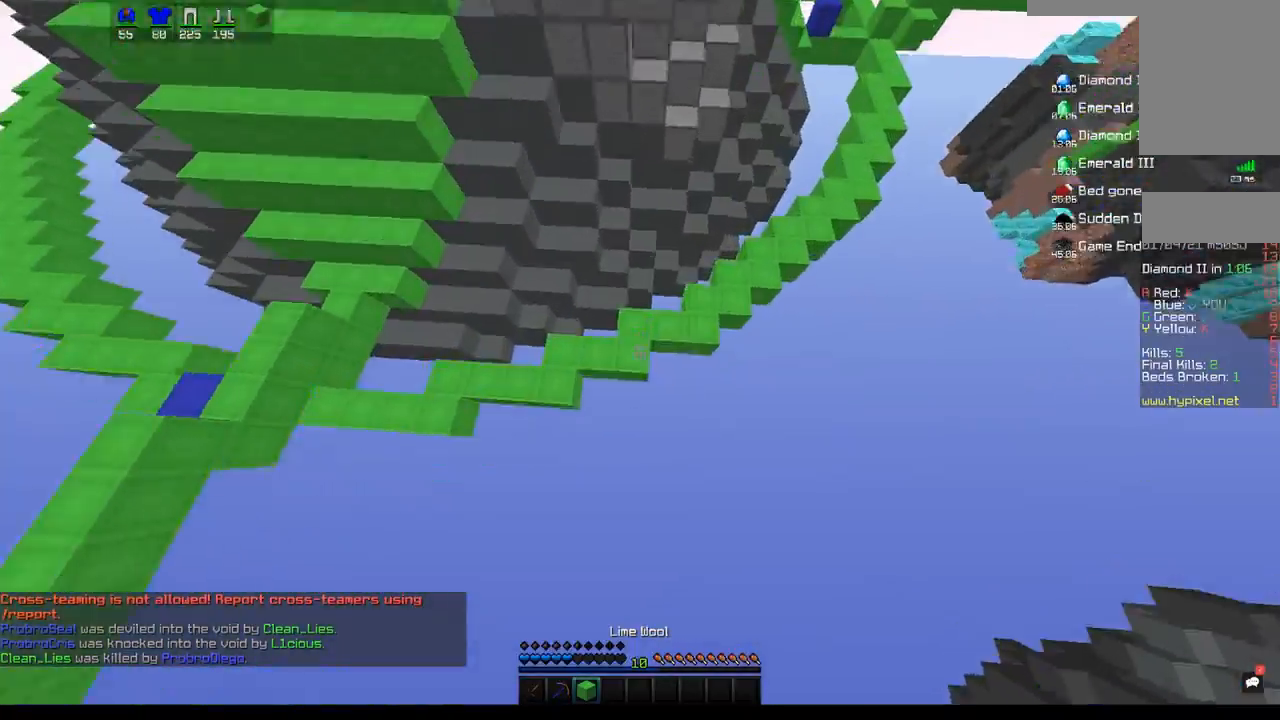
{"keys": ["w"], "mouse": ["right"], "events": [[50, "w", "down"], [117, "mouse_right", "down"]]}
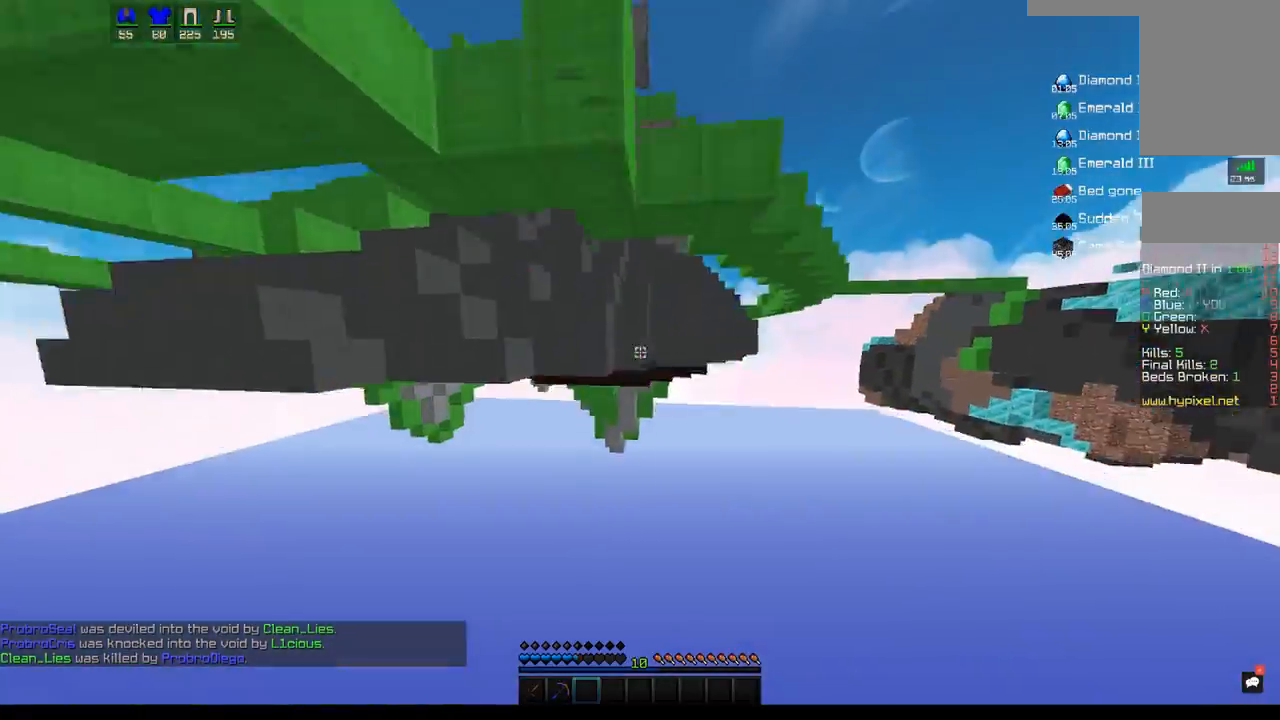
{"keys": [], "mouse": [], "events": [[133, "mouse_right", "up"], [367, "w", "up"]]}
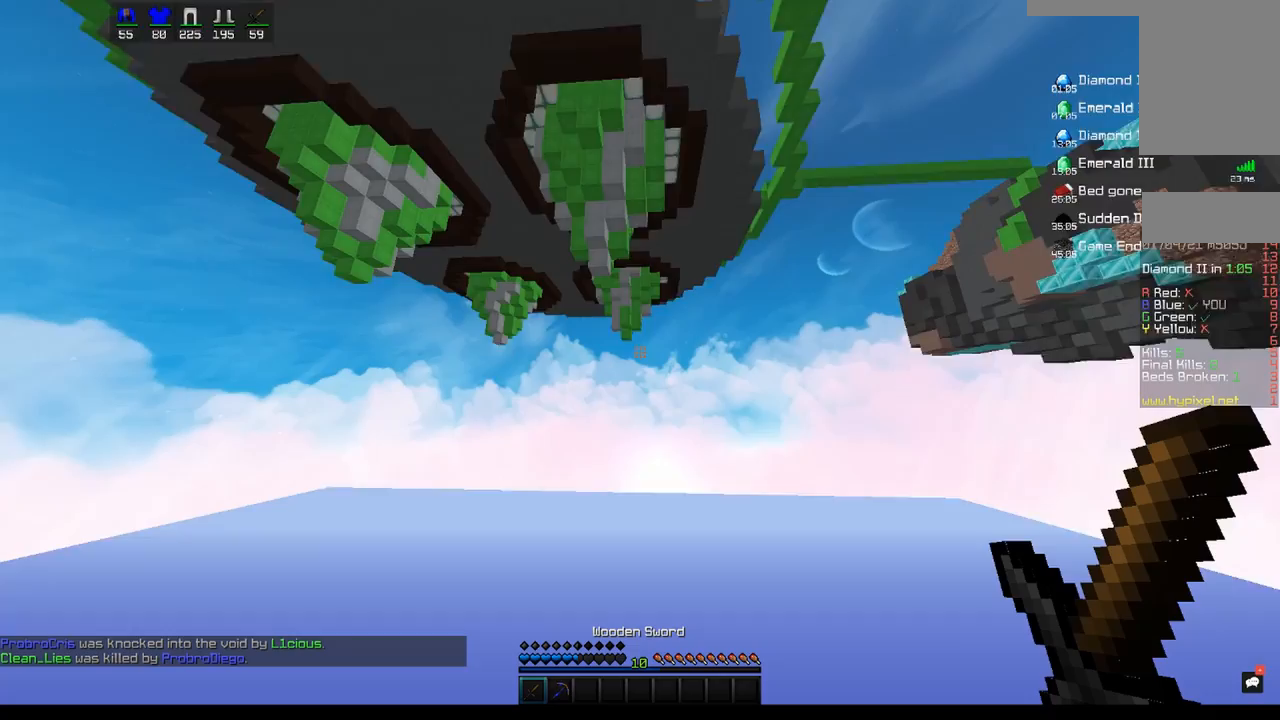
{"keys": [], "mouse": [], "events": [[117, "space", "down"], [233, "space", "up"]]}
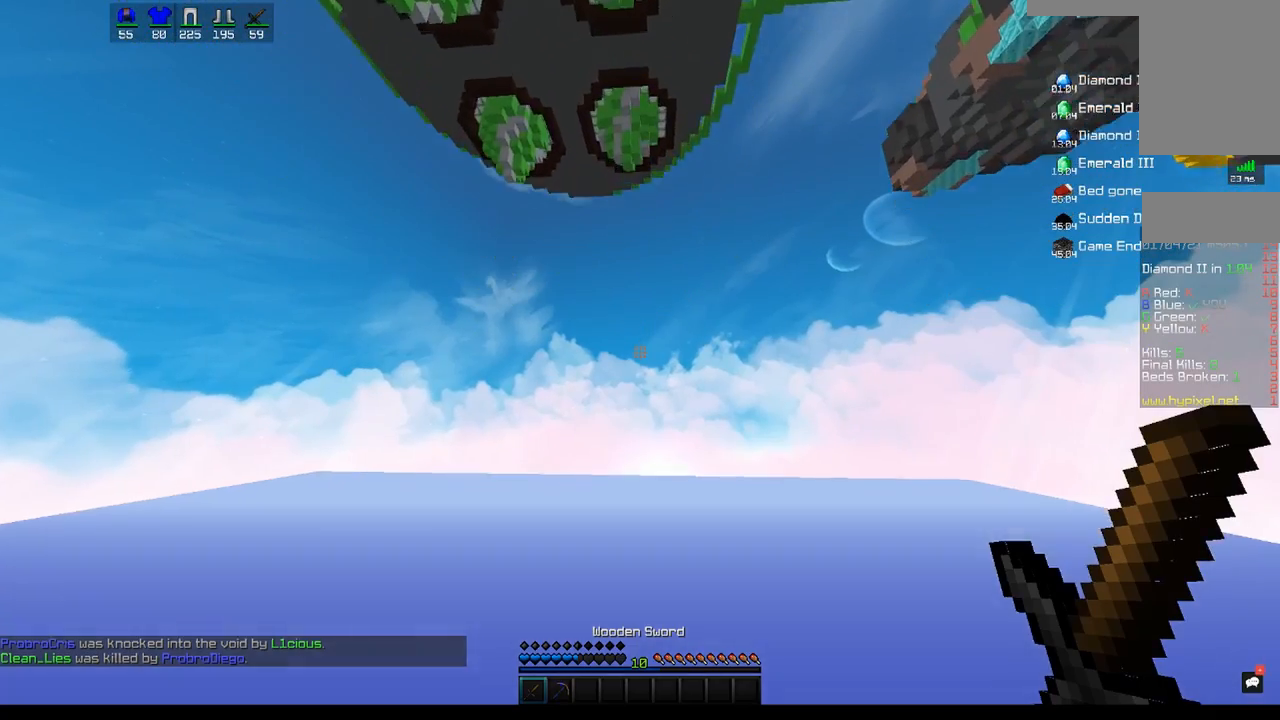
{"keys": [], "mouse": [], "events": []}